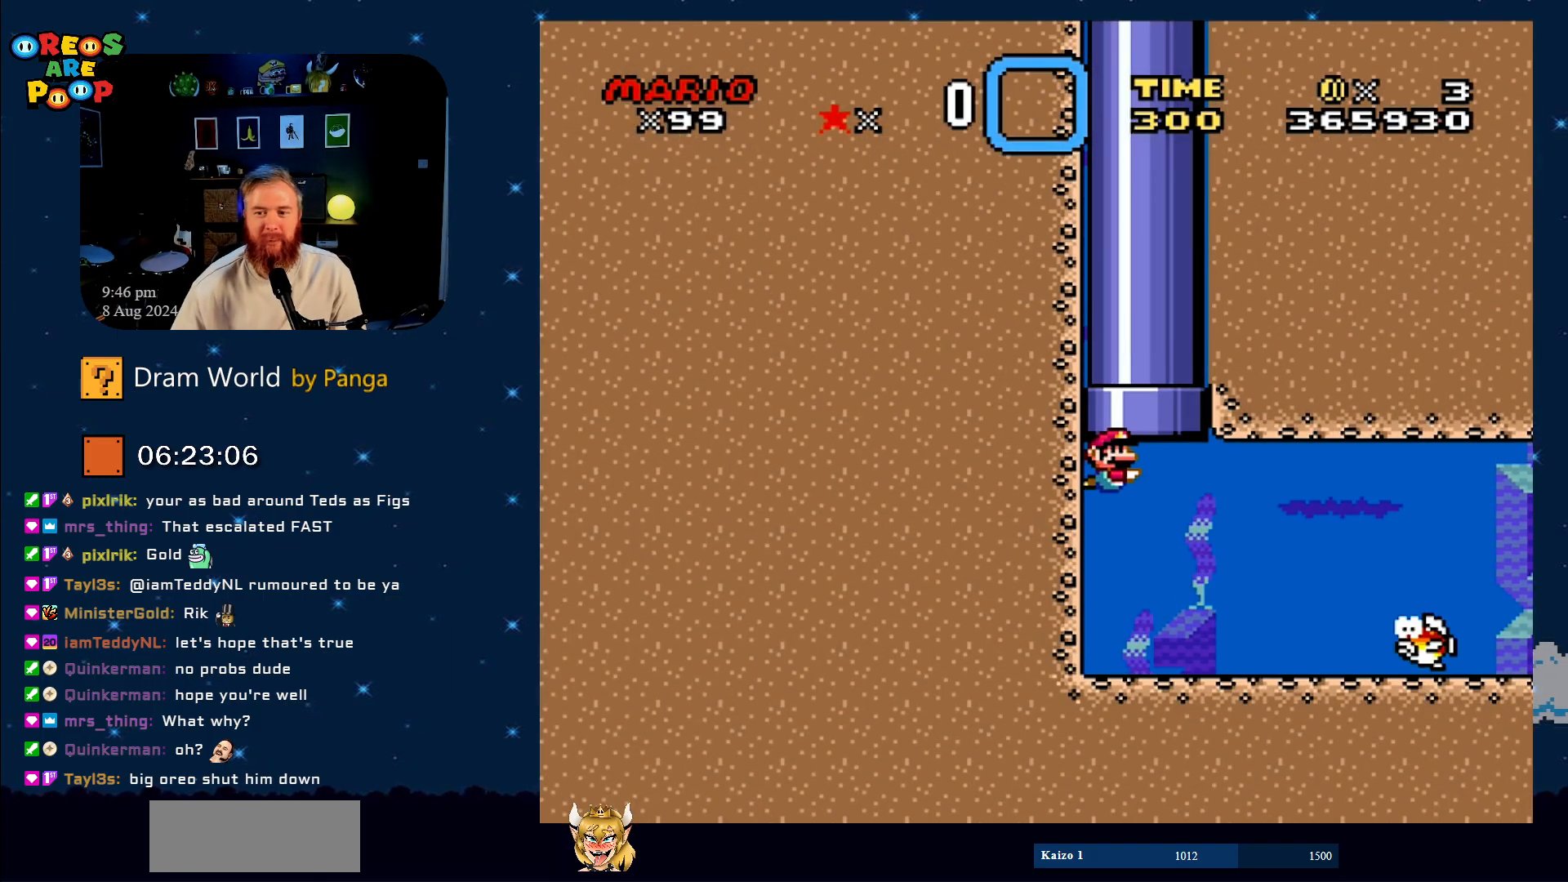
Gameplay with a controller (Nintendo layout); each line is a JSON object with the inputs held at the frame after it. "events" lists button and stick changes between this image and that frame as [ms after this image, input, new state], when the widget could be followed in between. Not read: L1 L3 R1 R3.
{"buttons": ["DPAD_DOWN", "DPAD_RIGHT"], "events": [[84, "B", "down"], [201, "B", "up"]]}
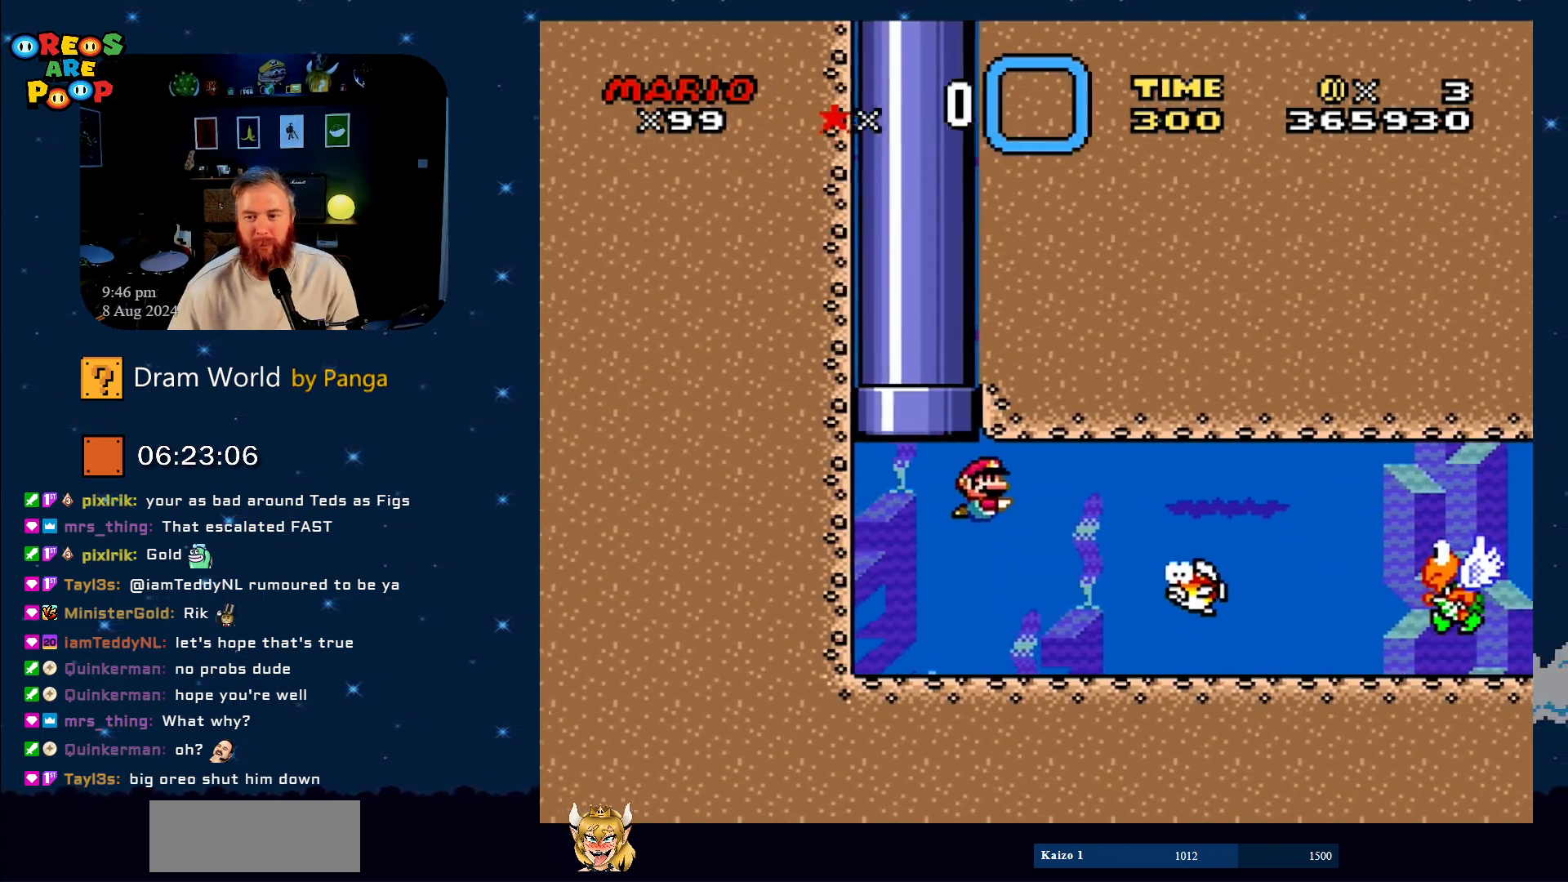
{"buttons": ["DPAD_DOWN", "DPAD_RIGHT"], "events": []}
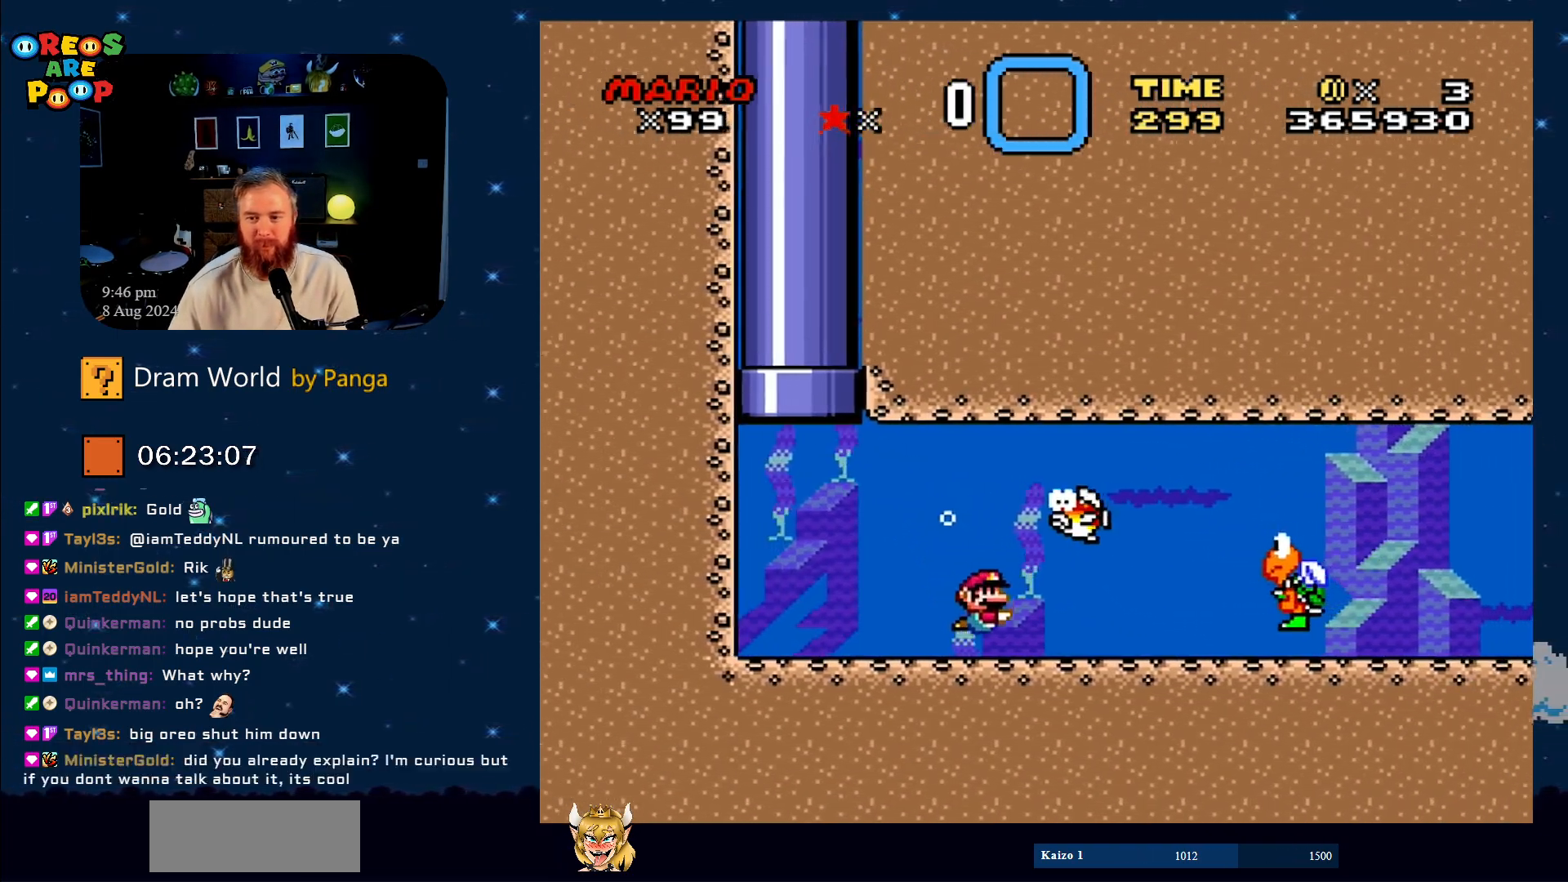
{"buttons": ["DPAD_DOWN", "DPAD_RIGHT"], "events": [[51, "B", "down"], [167, "B", "up"], [384, "B", "down"], [501, "B", "up"]]}
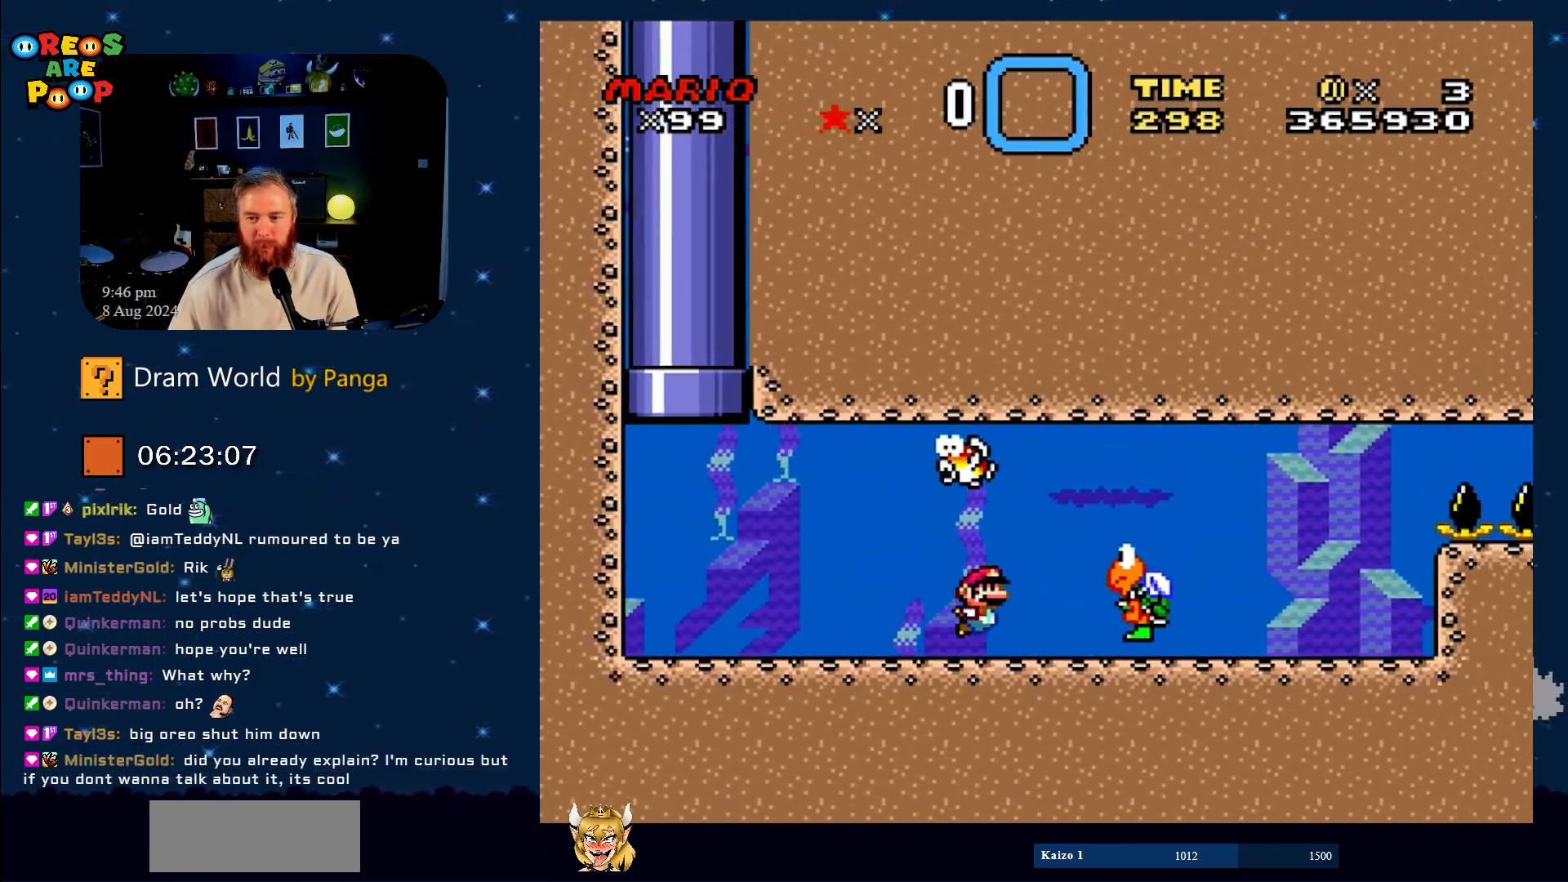
{"buttons": ["DPAD_DOWN", "DPAD_LEFT"], "events": [[33, "B", "down"], [183, "DPAD_RIGHT", "up"], [217, "B", "up"], [267, "DPAD_RIGHT", "down"], [434, "DPAD_RIGHT", "up"], [467, "DPAD_LEFT", "down"]]}
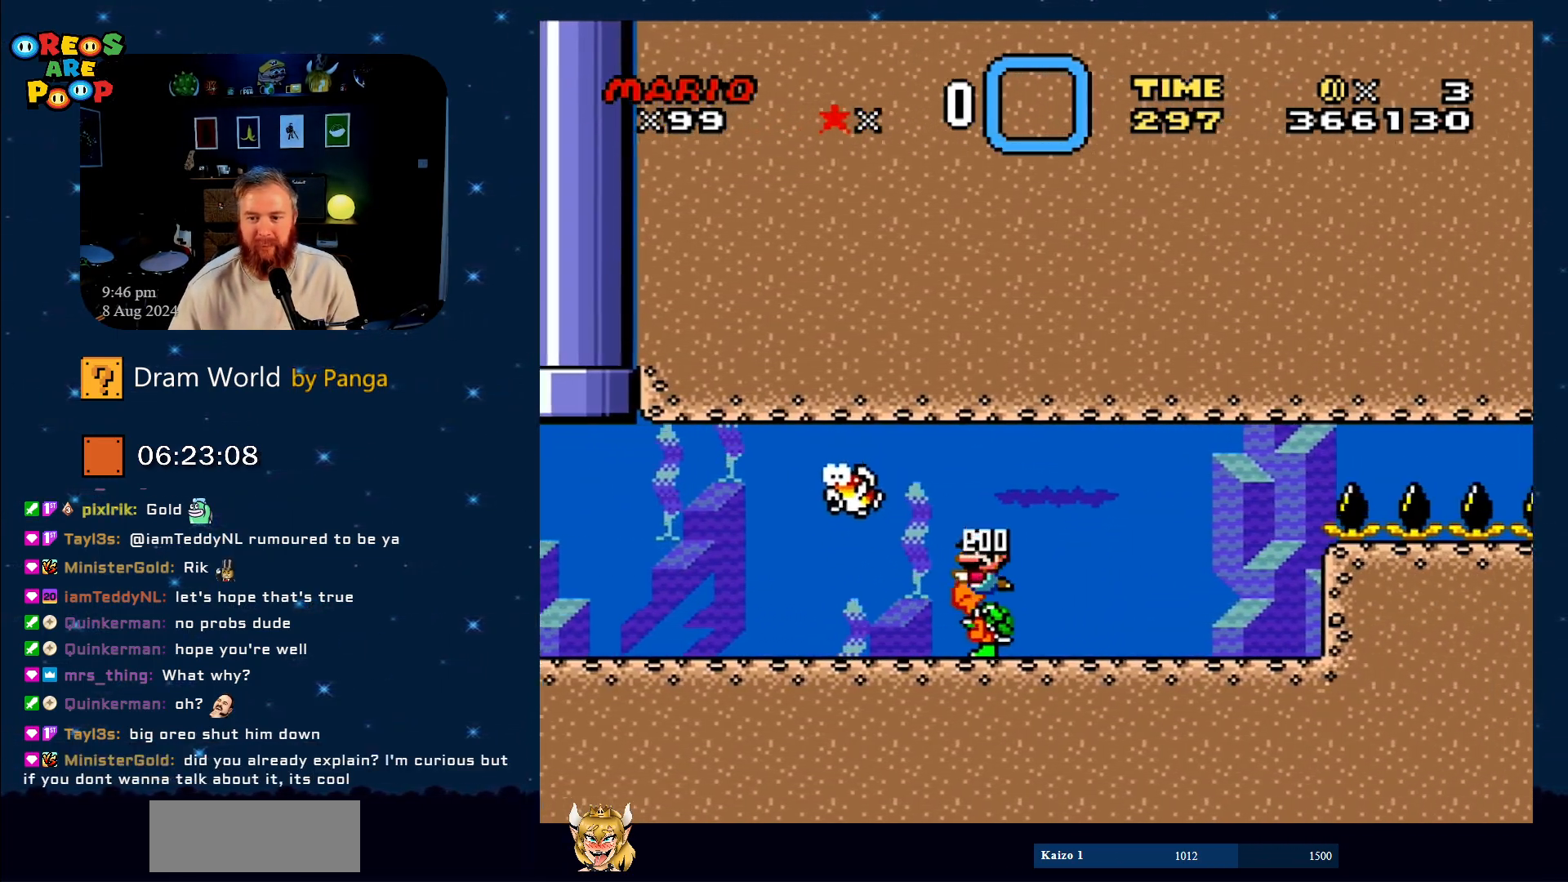
{"buttons": ["Y"], "events": [[84, "Y", "down"], [117, "DPAD_LEFT", "up"], [251, "DPAD_LEFT", "down"], [351, "DPAD_DOWN", "up"], [351, "DPAD_LEFT", "up"]]}
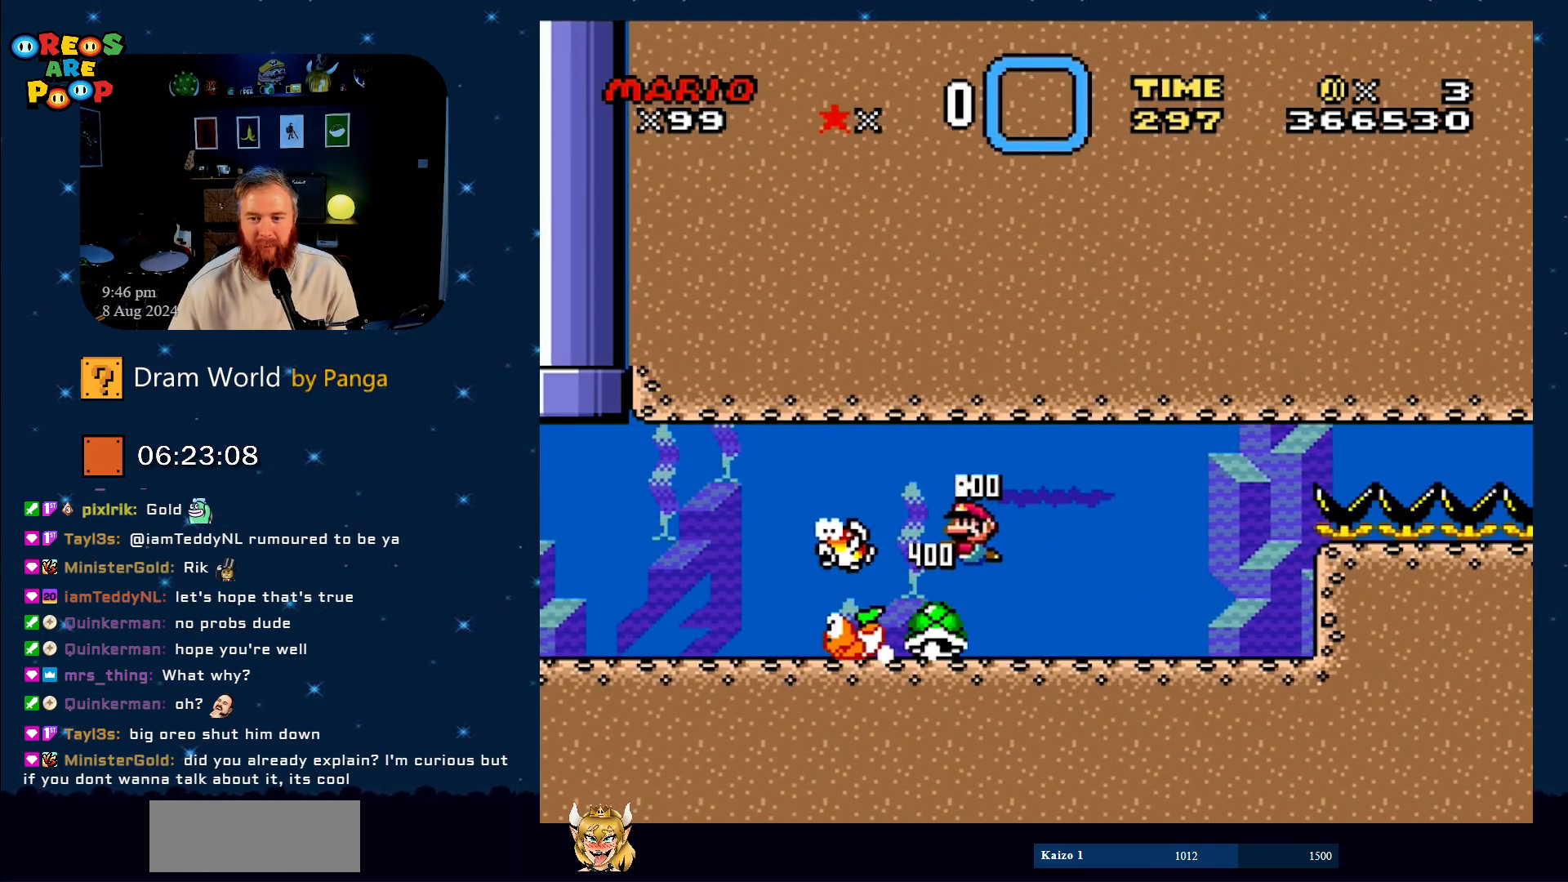
{"buttons": ["Y"], "events": [[183, "DPAD_RIGHT", "down"], [317, "DPAD_RIGHT", "up"]]}
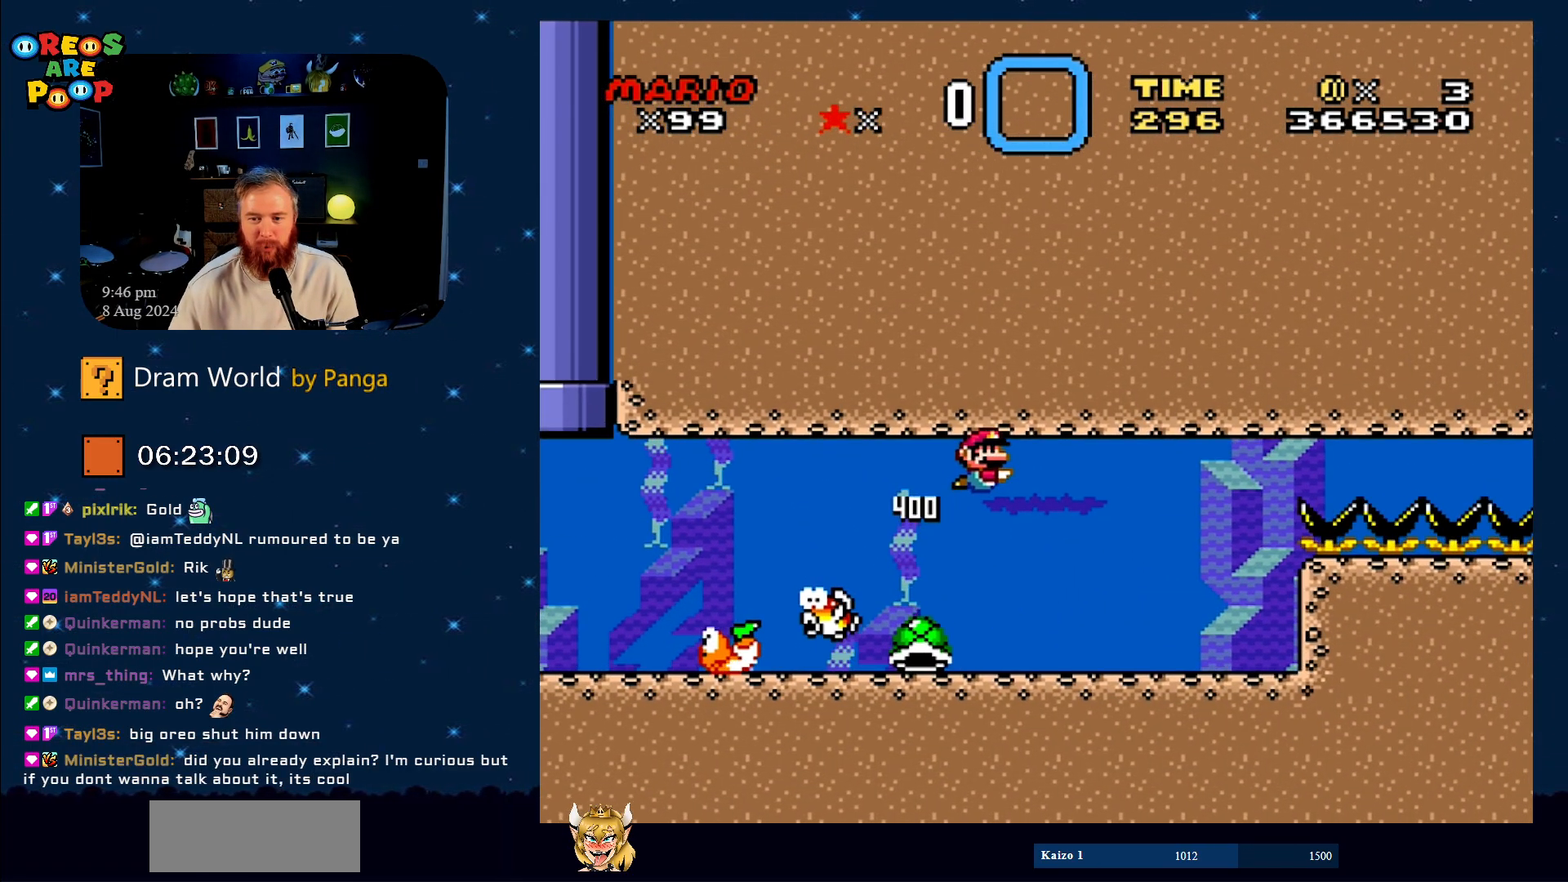
{"buttons": ["Y"], "events": [[117, "Y", "up"], [151, "Y", "down"]]}
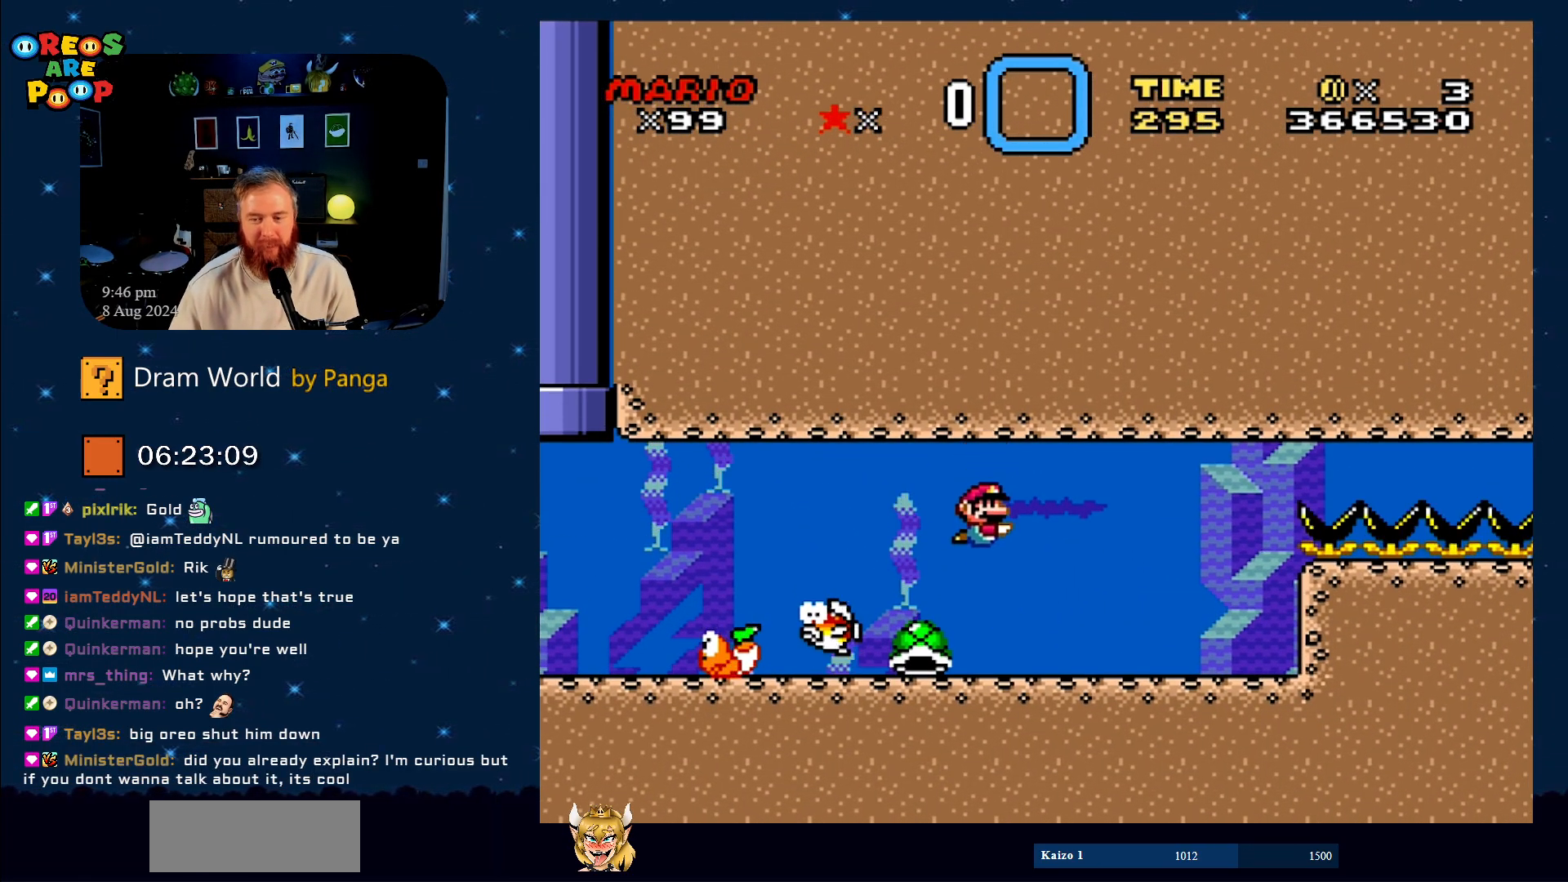
{"buttons": ["Y", "DPAD_RIGHT"], "events": [[250, "DPAD_LEFT", "down"], [384, "DPAD_LEFT", "up"], [467, "DPAD_RIGHT", "down"]]}
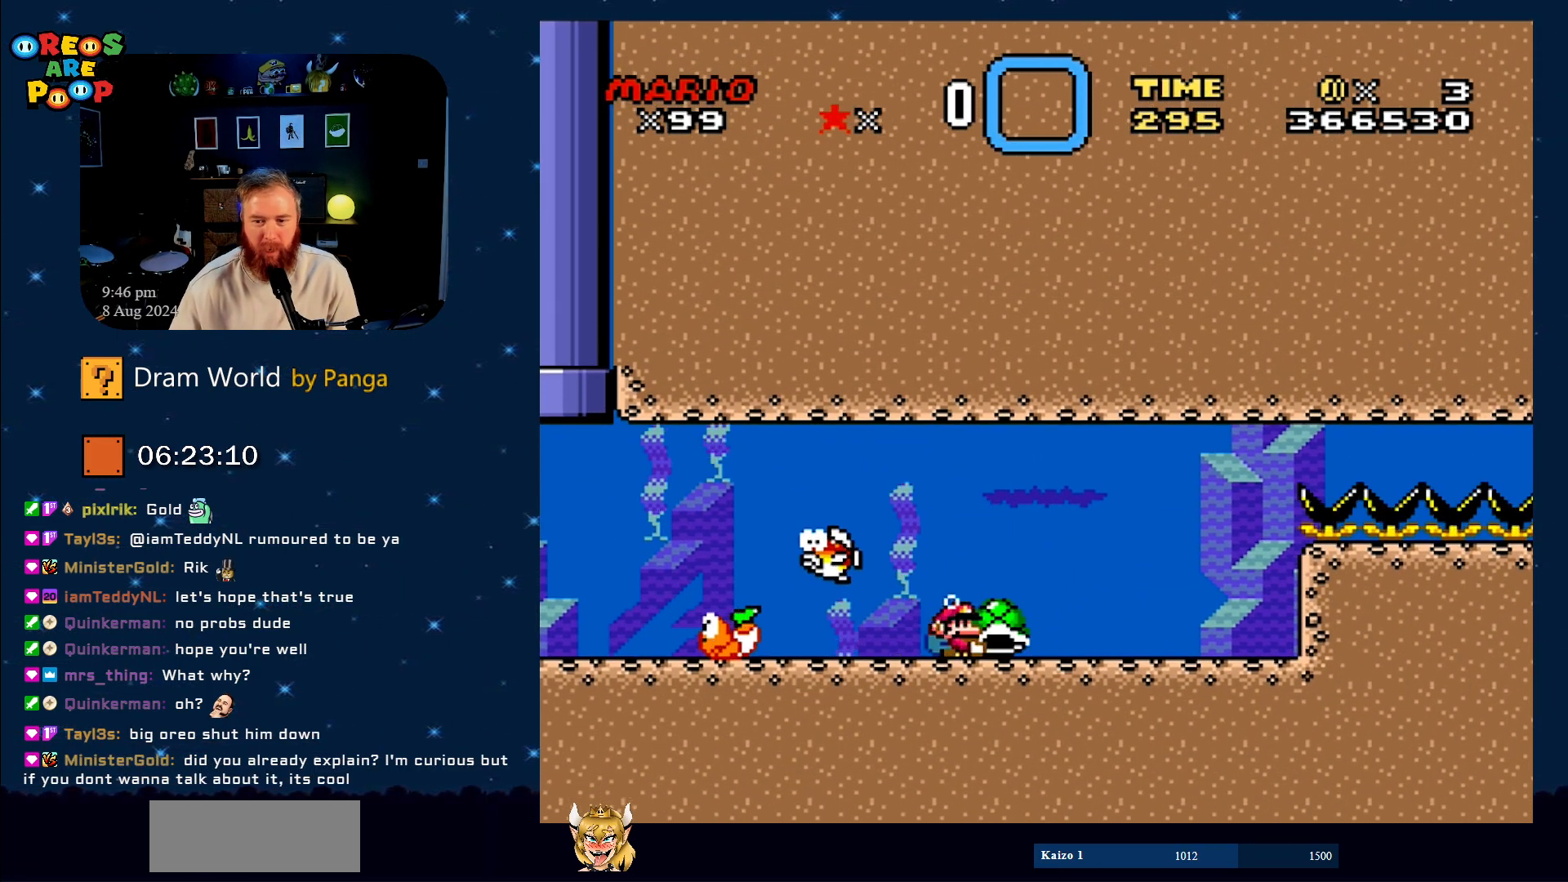
{"buttons": ["Y"], "events": [[284, "DPAD_RIGHT", "up"]]}
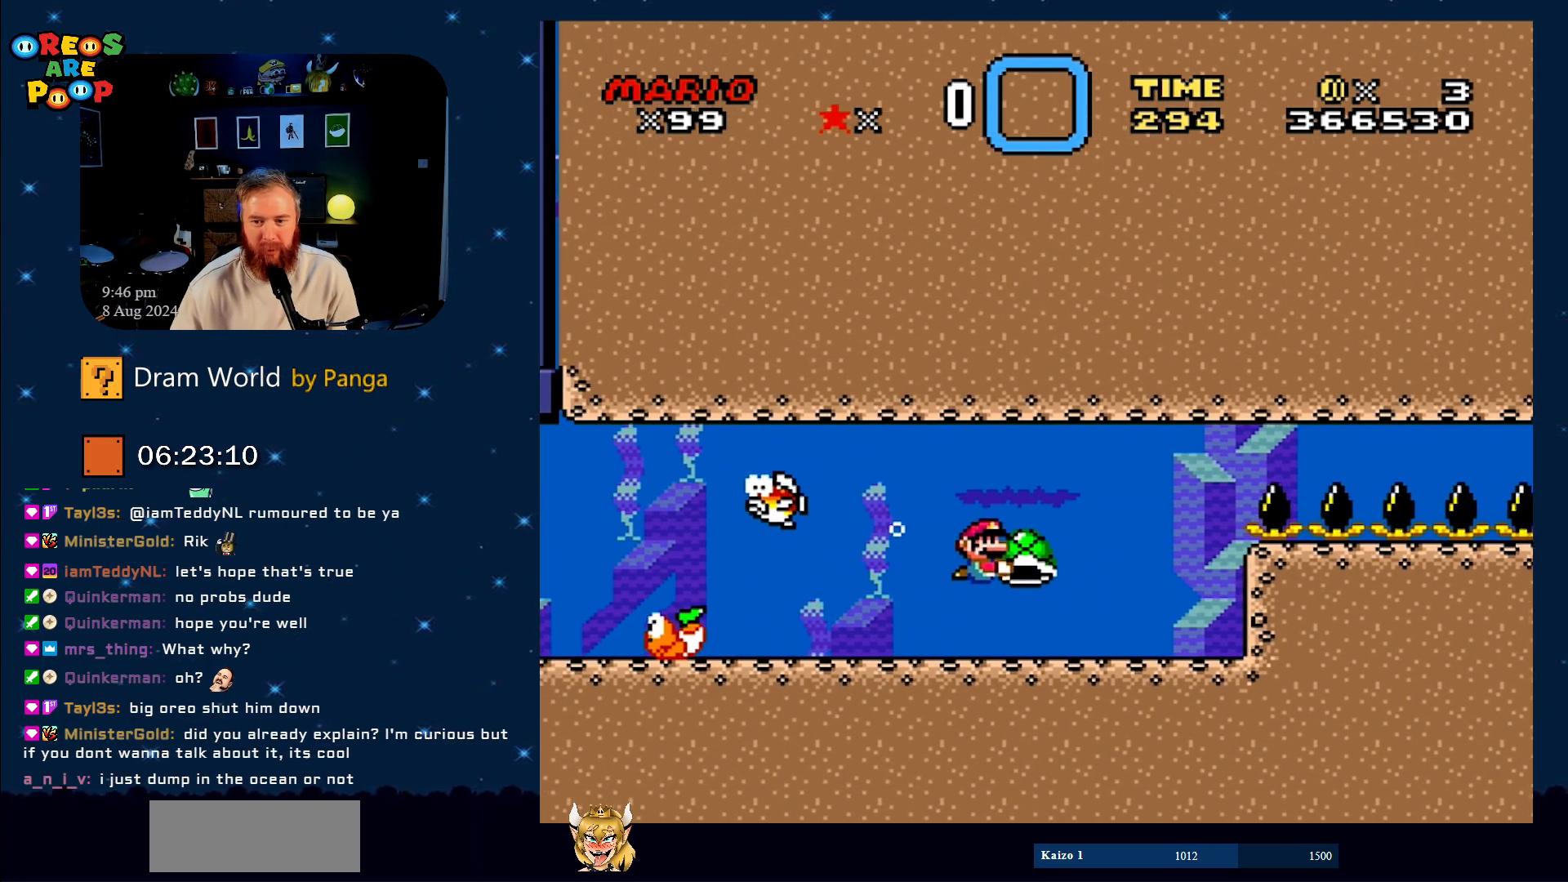
{"buttons": ["Y", "DPAD_RIGHT"], "events": [[284, "DPAD_LEFT", "down"], [417, "DPAD_LEFT", "up"], [484, "DPAD_RIGHT", "down"]]}
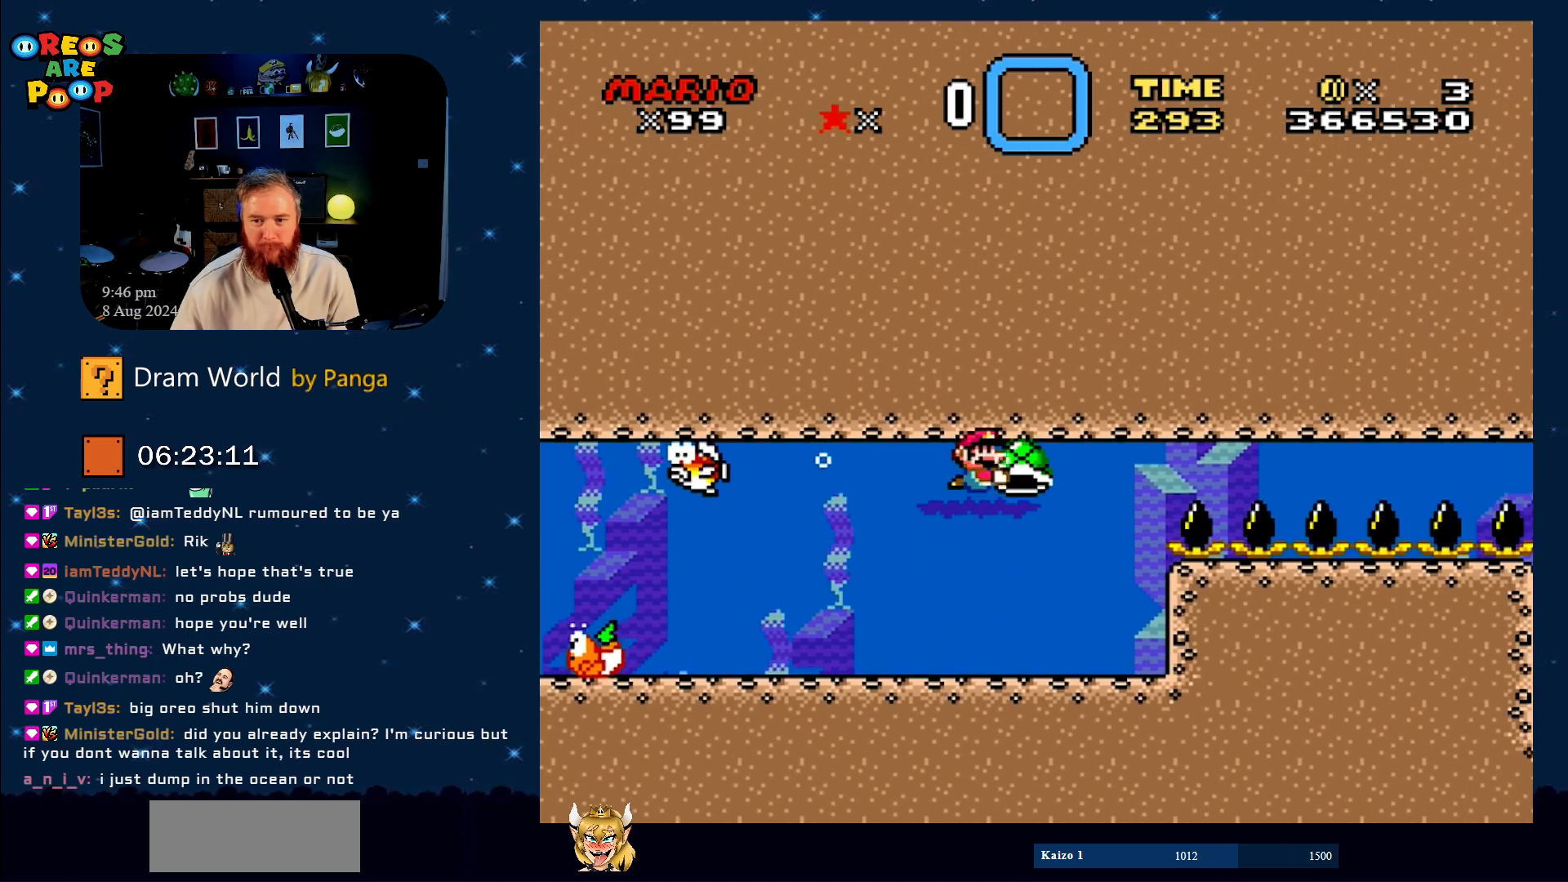
{"buttons": ["Y"], "events": [[167, "DPAD_RIGHT", "up"]]}
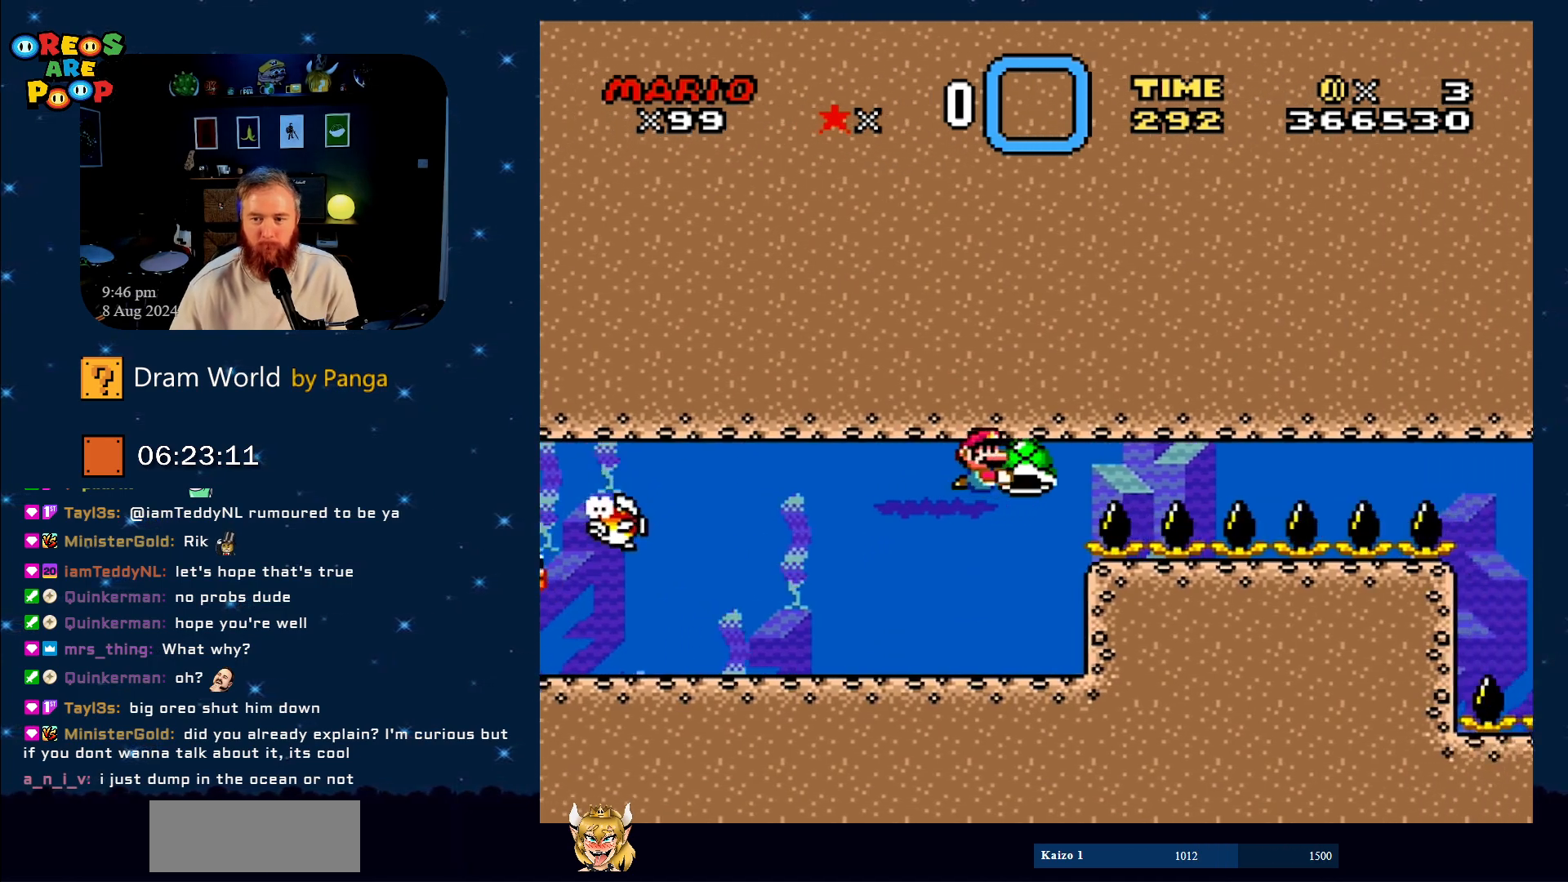
{"buttons": ["Y"], "events": [[150, "DPAD_RIGHT", "down"], [384, "DPAD_RIGHT", "up"]]}
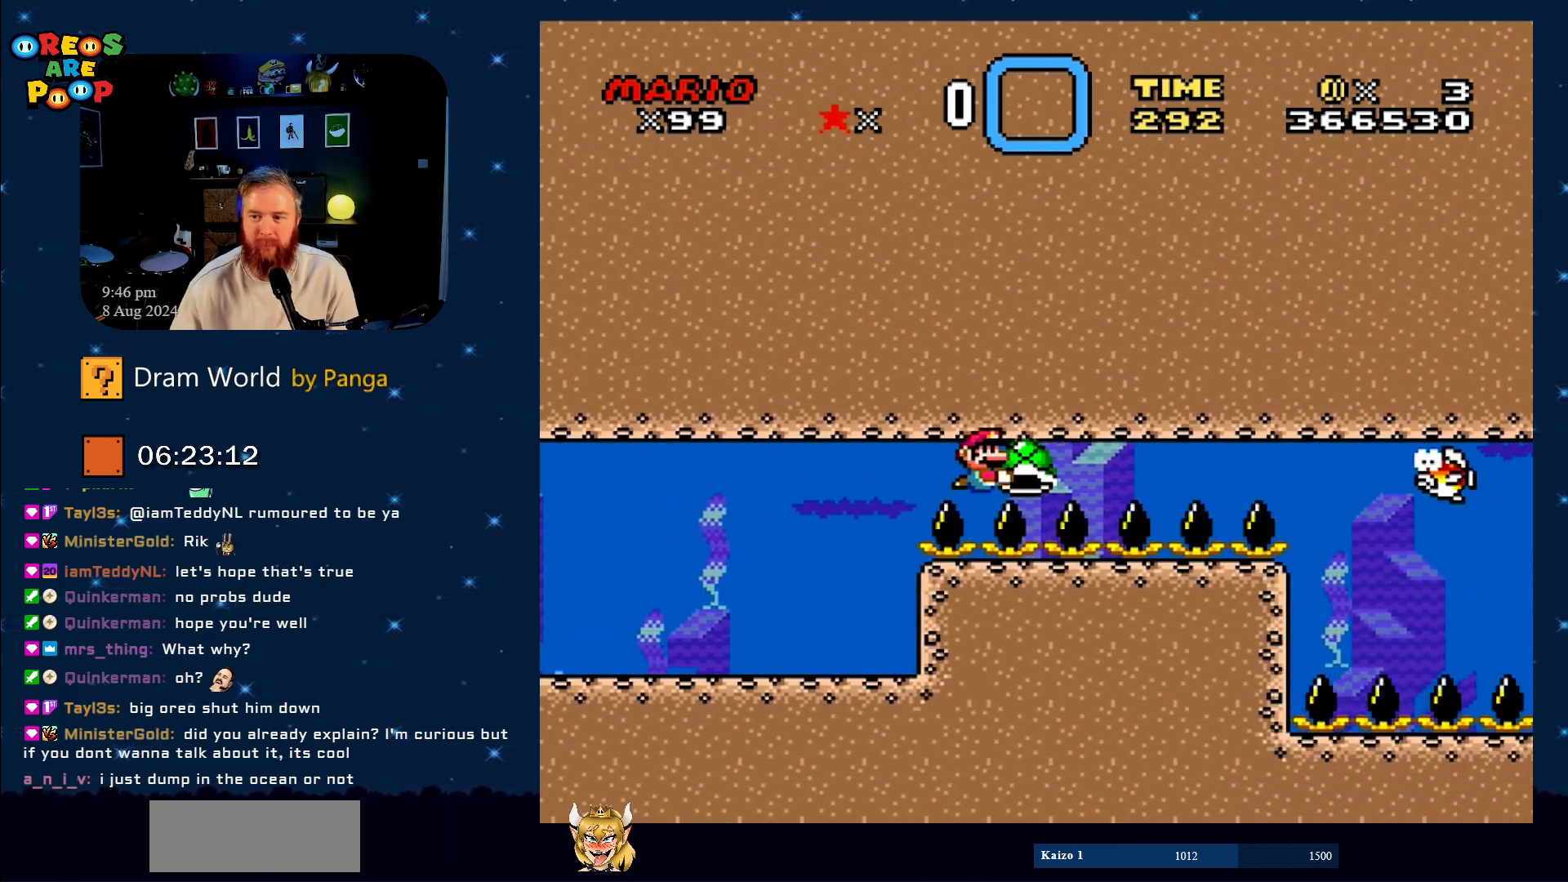
{"buttons": ["Y", "DPAD_LEFT"], "events": [[401, "DPAD_LEFT", "down"]]}
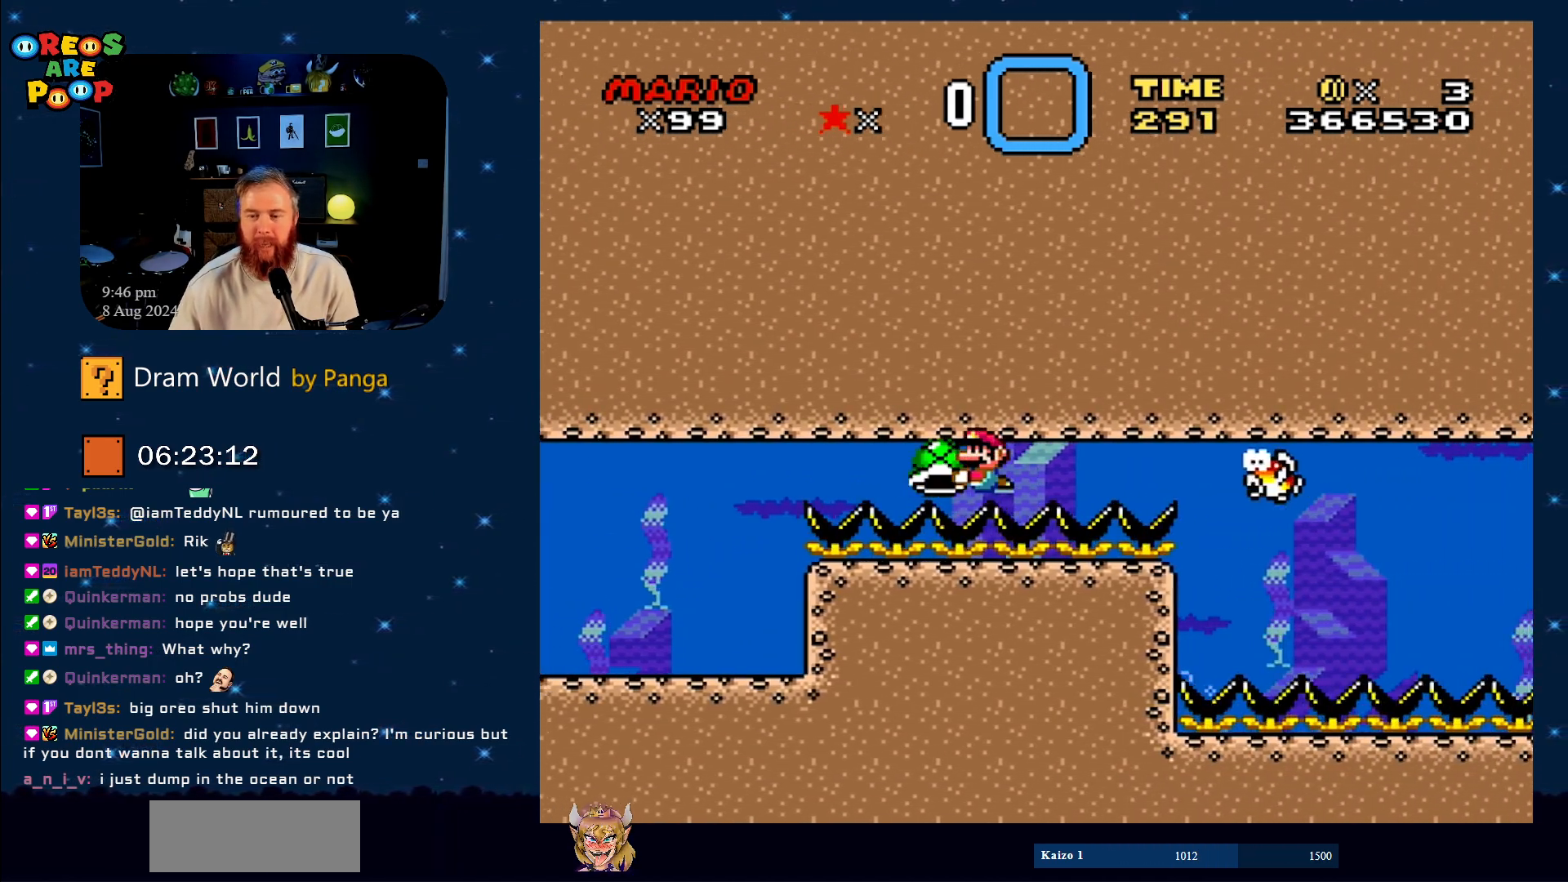
{"buttons": ["Y", "DPAD_RIGHT"], "events": [[150, "DPAD_LEFT", "up"], [450, "DPAD_RIGHT", "down"]]}
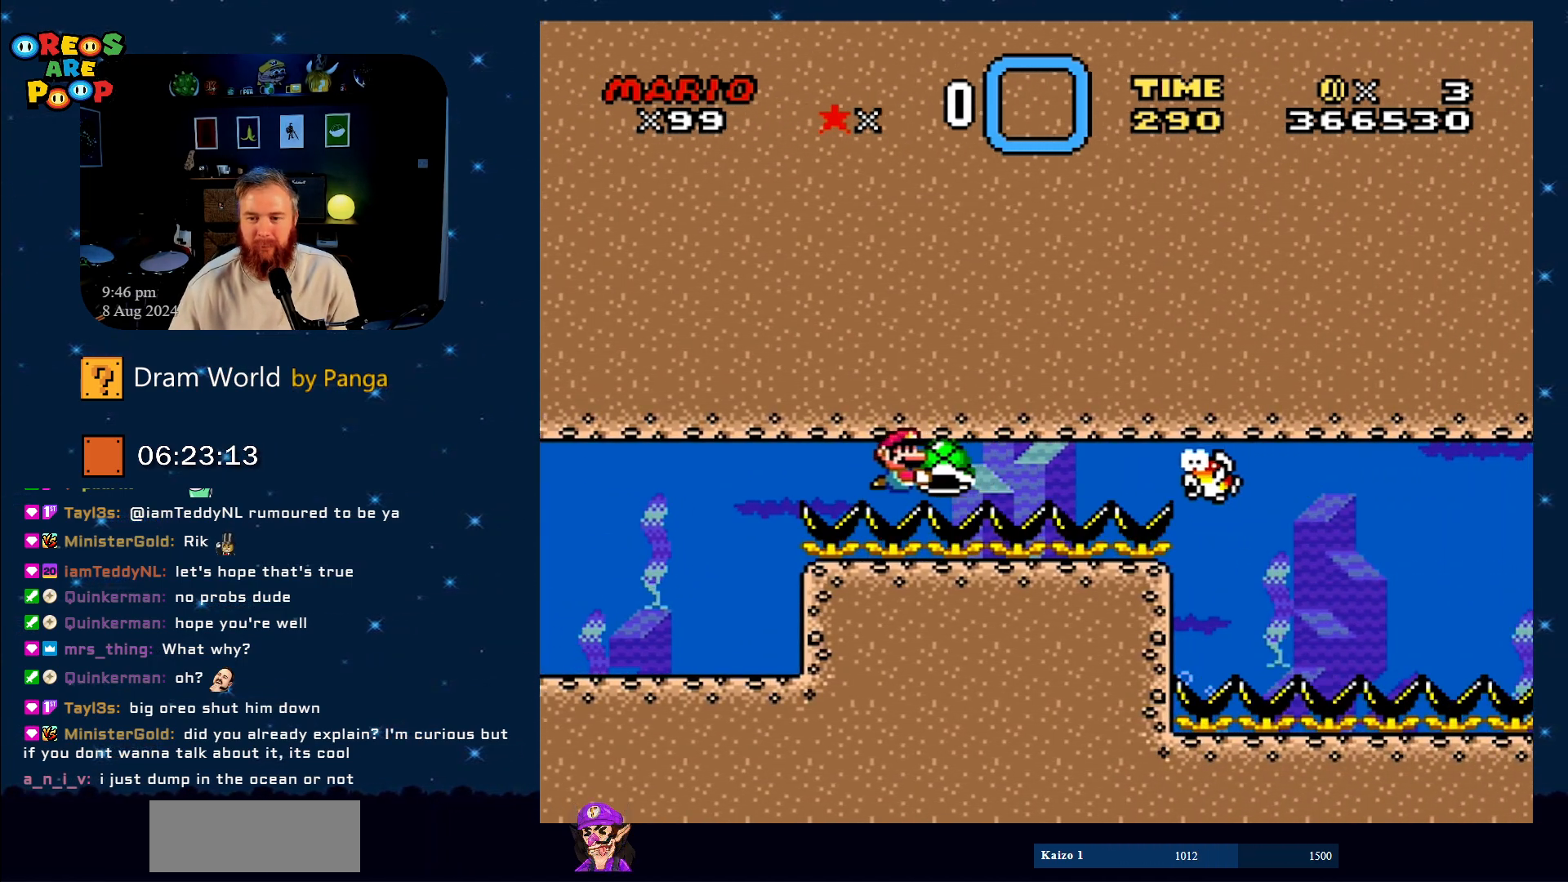
{"buttons": ["Y"], "events": [[101, "DPAD_RIGHT", "up"]]}
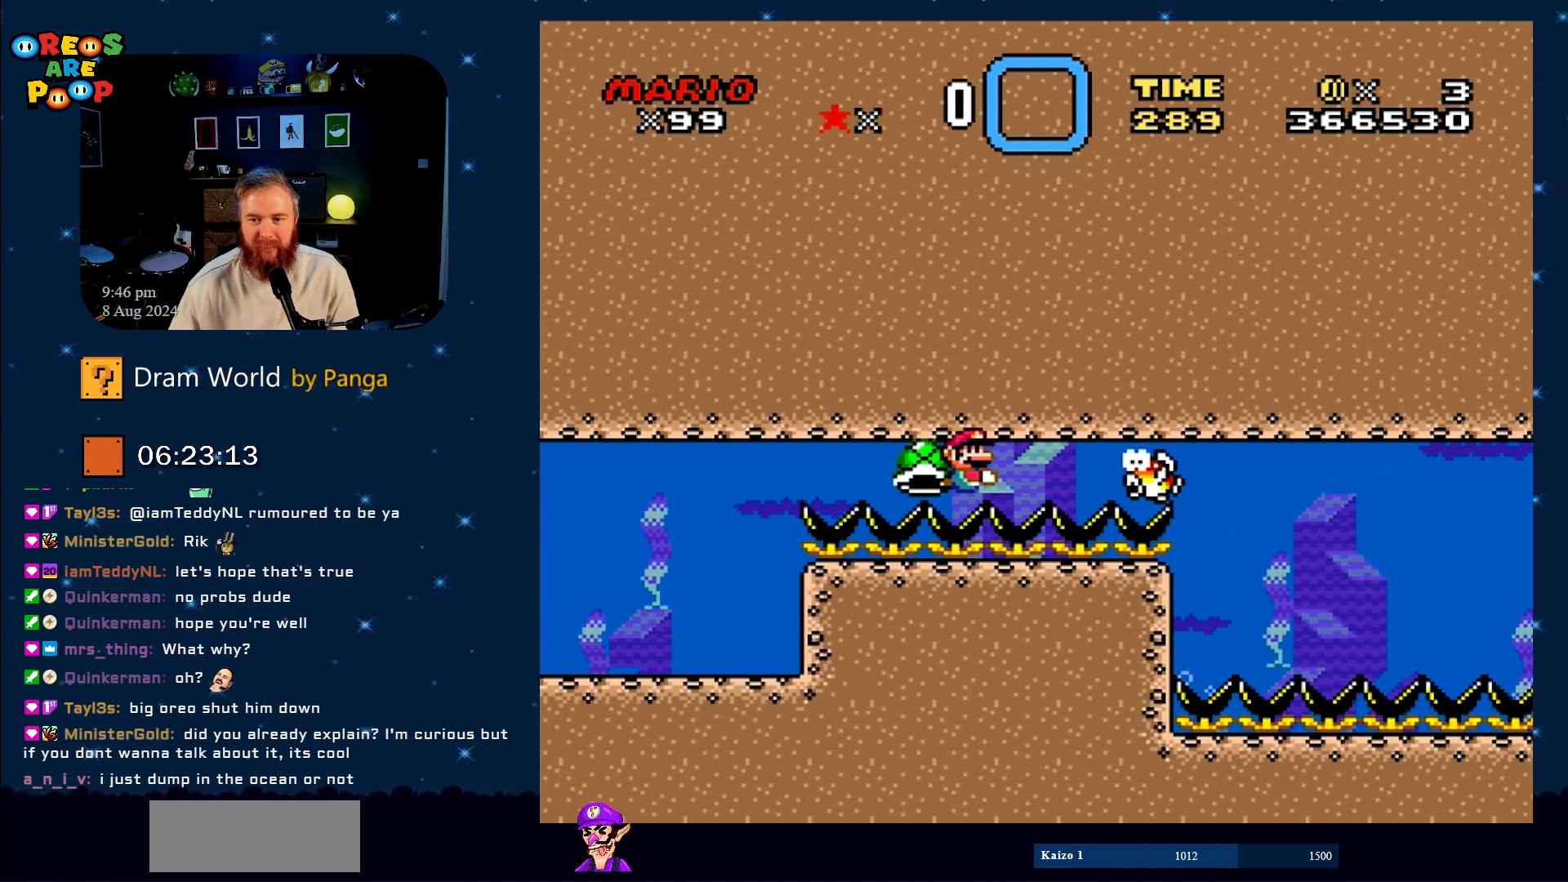
{"buttons": ["Y"], "events": [[33, "DPAD_LEFT", "down"], [217, "DPAD_LEFT", "up"]]}
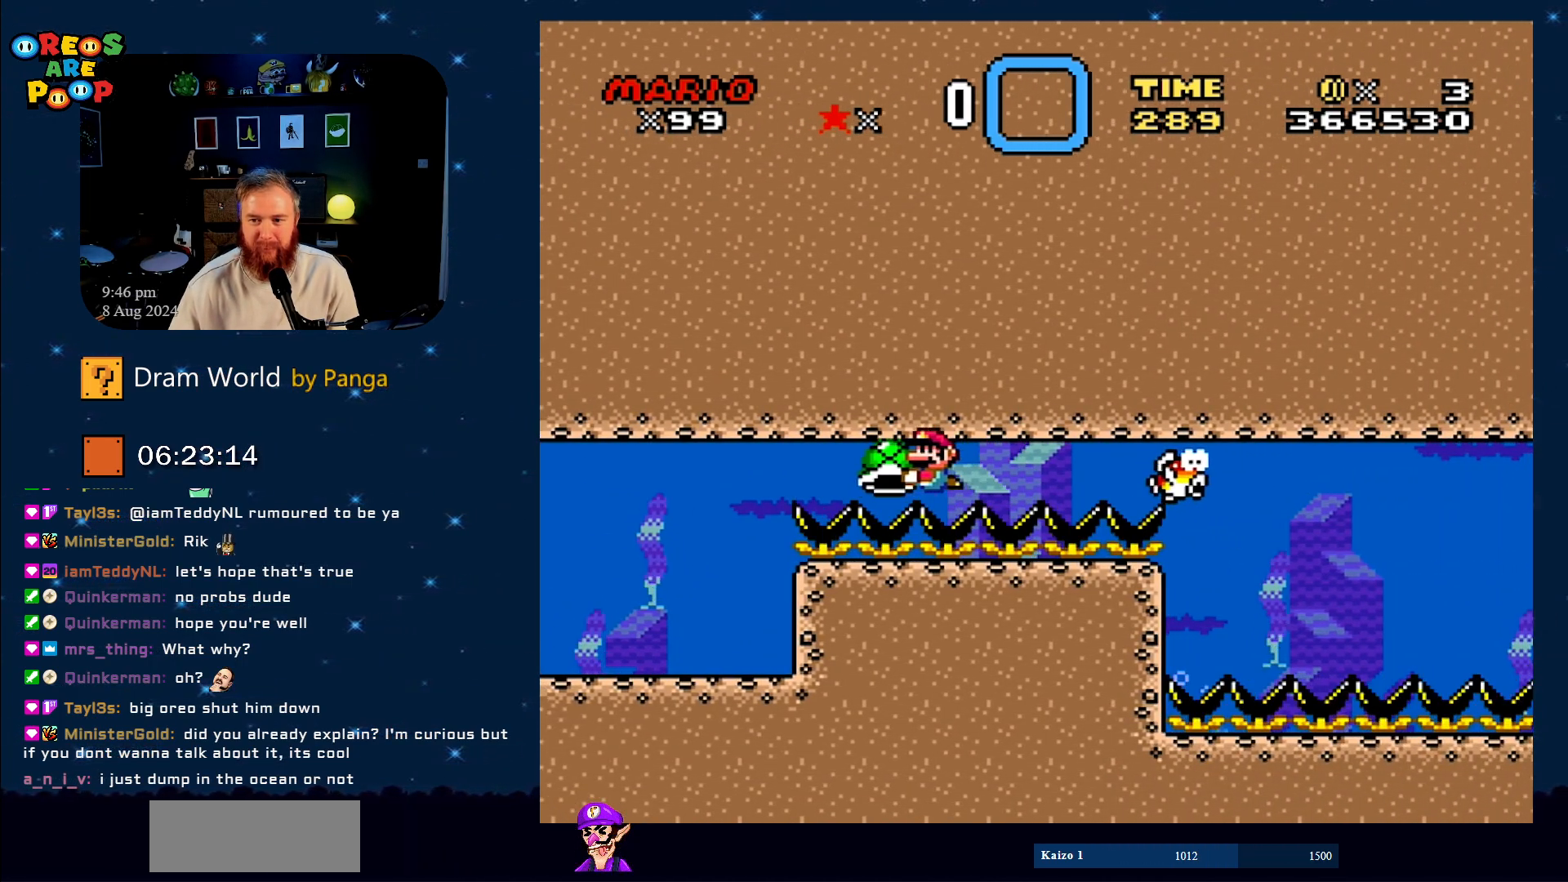
{"buttons": ["Y", "DPAD_RIGHT"], "events": [[134, "DPAD_RIGHT", "down"]]}
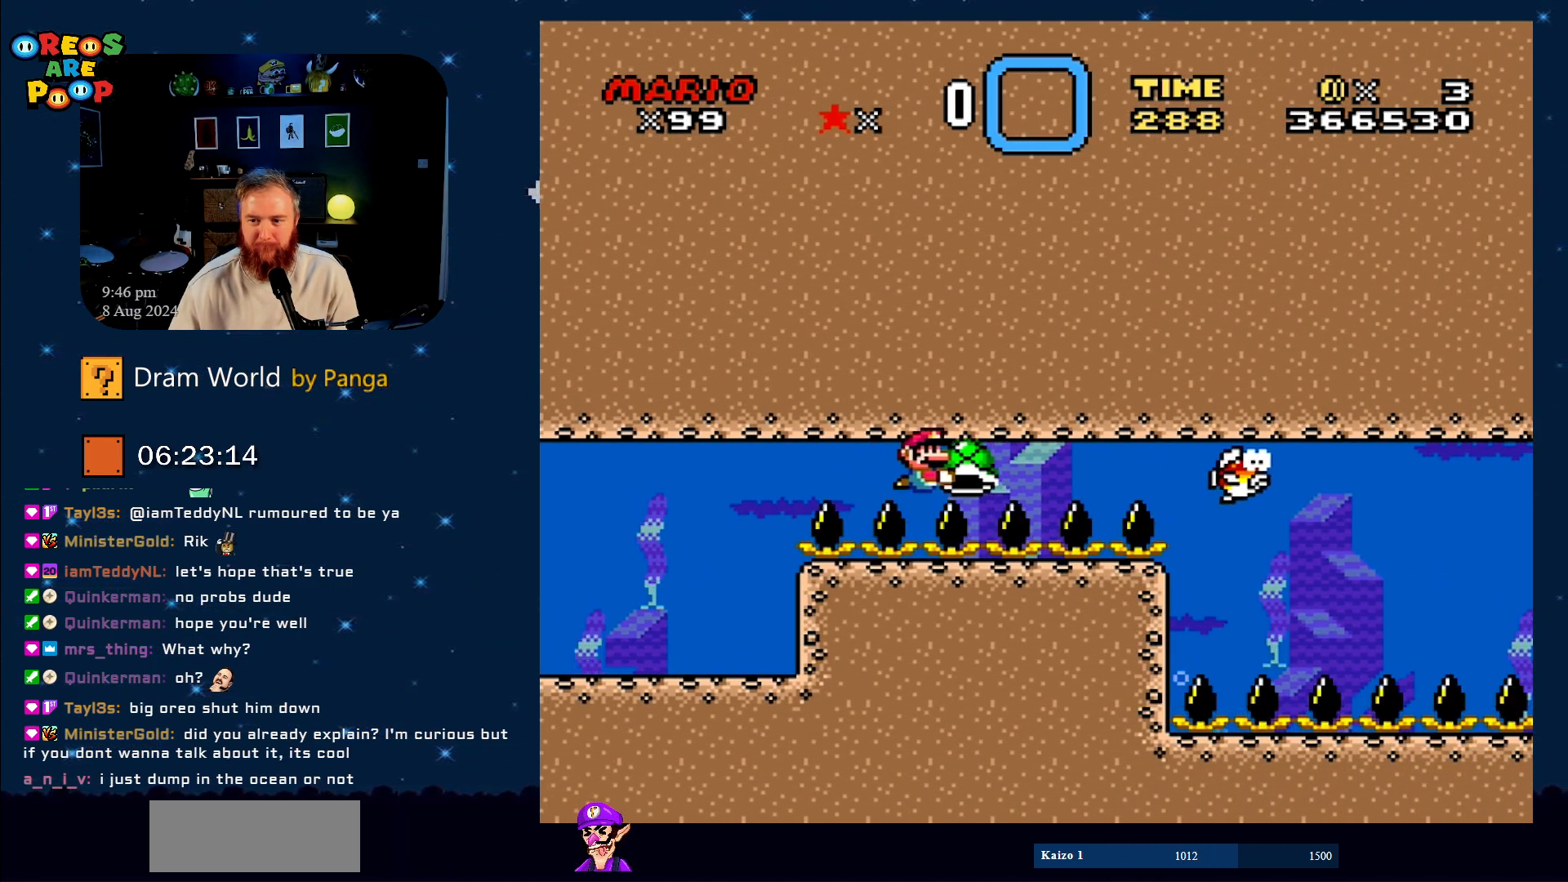
{"buttons": ["Y"], "events": [[117, "DPAD_RIGHT", "up"]]}
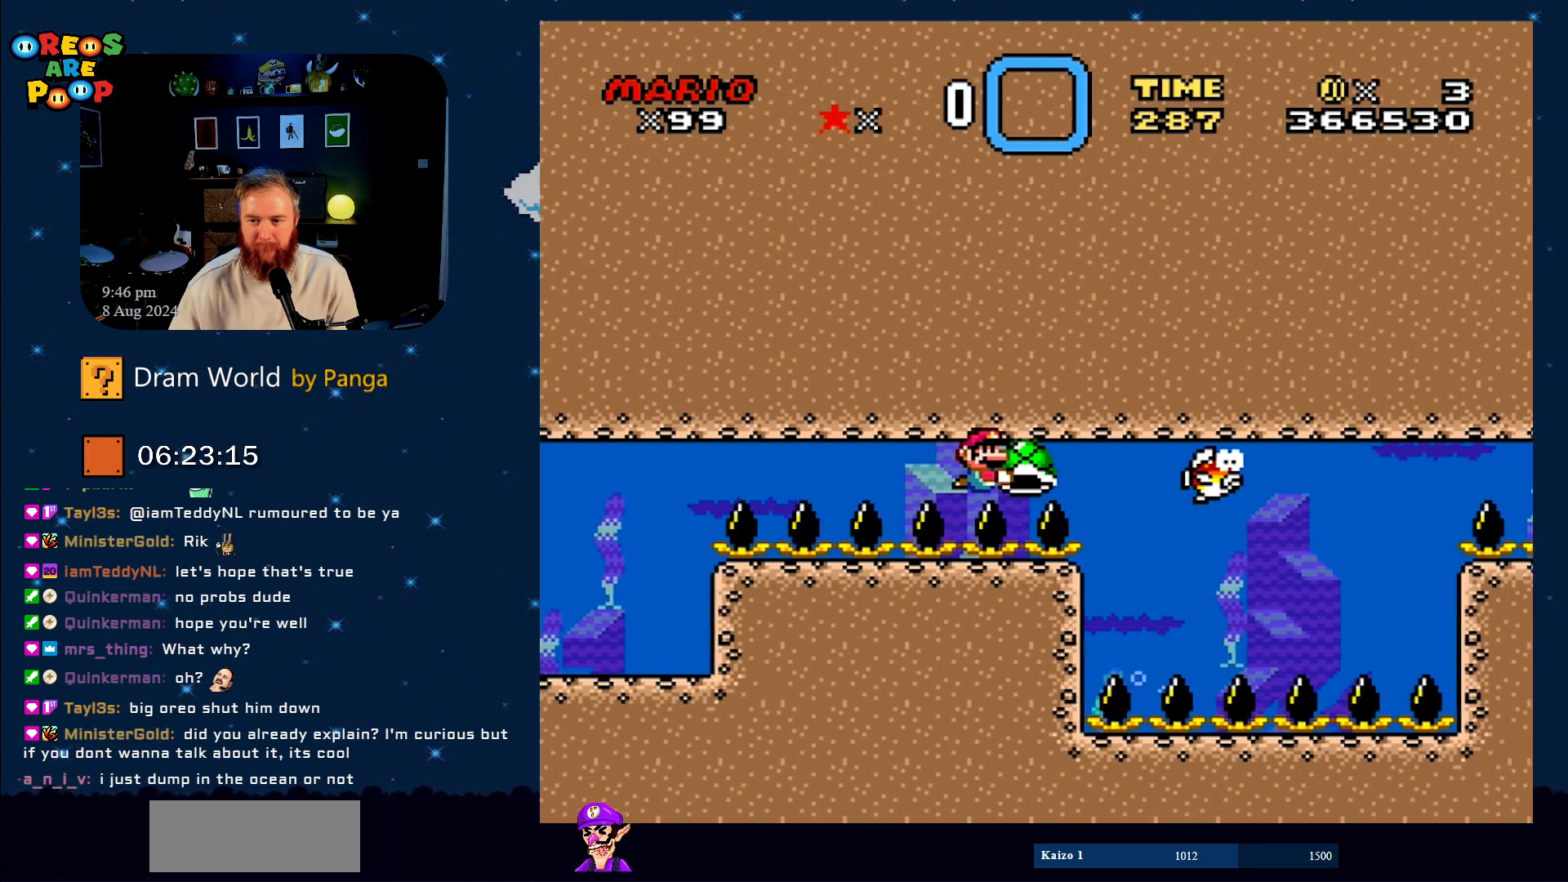
{"buttons": ["Y"], "events": []}
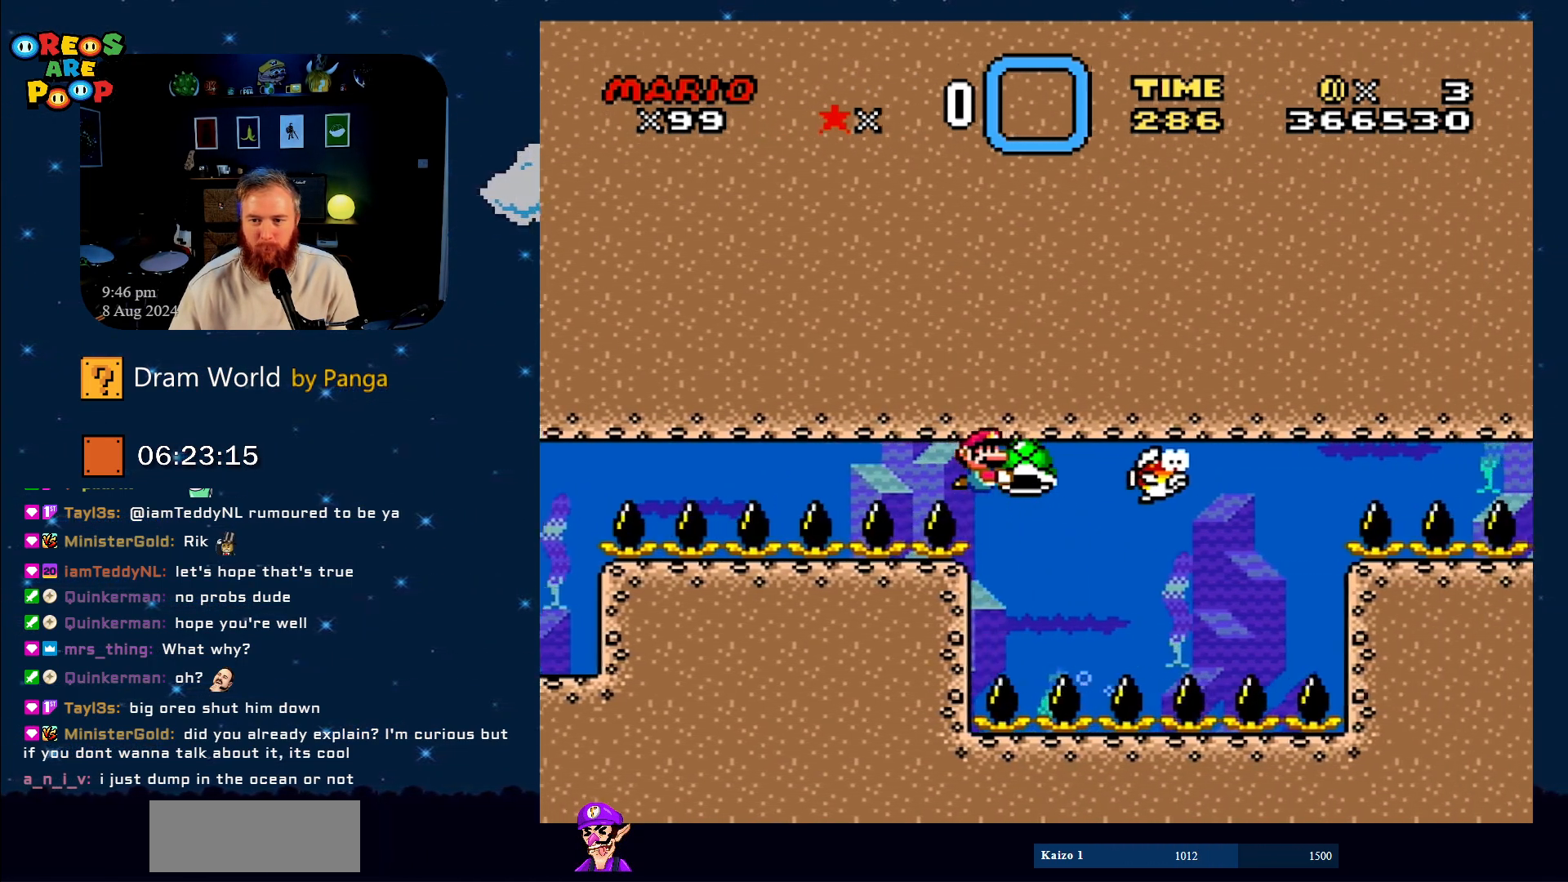
{"buttons": ["Y"], "events": [[17, "DPAD_DOWN", "down"], [334, "DPAD_DOWN", "up"]]}
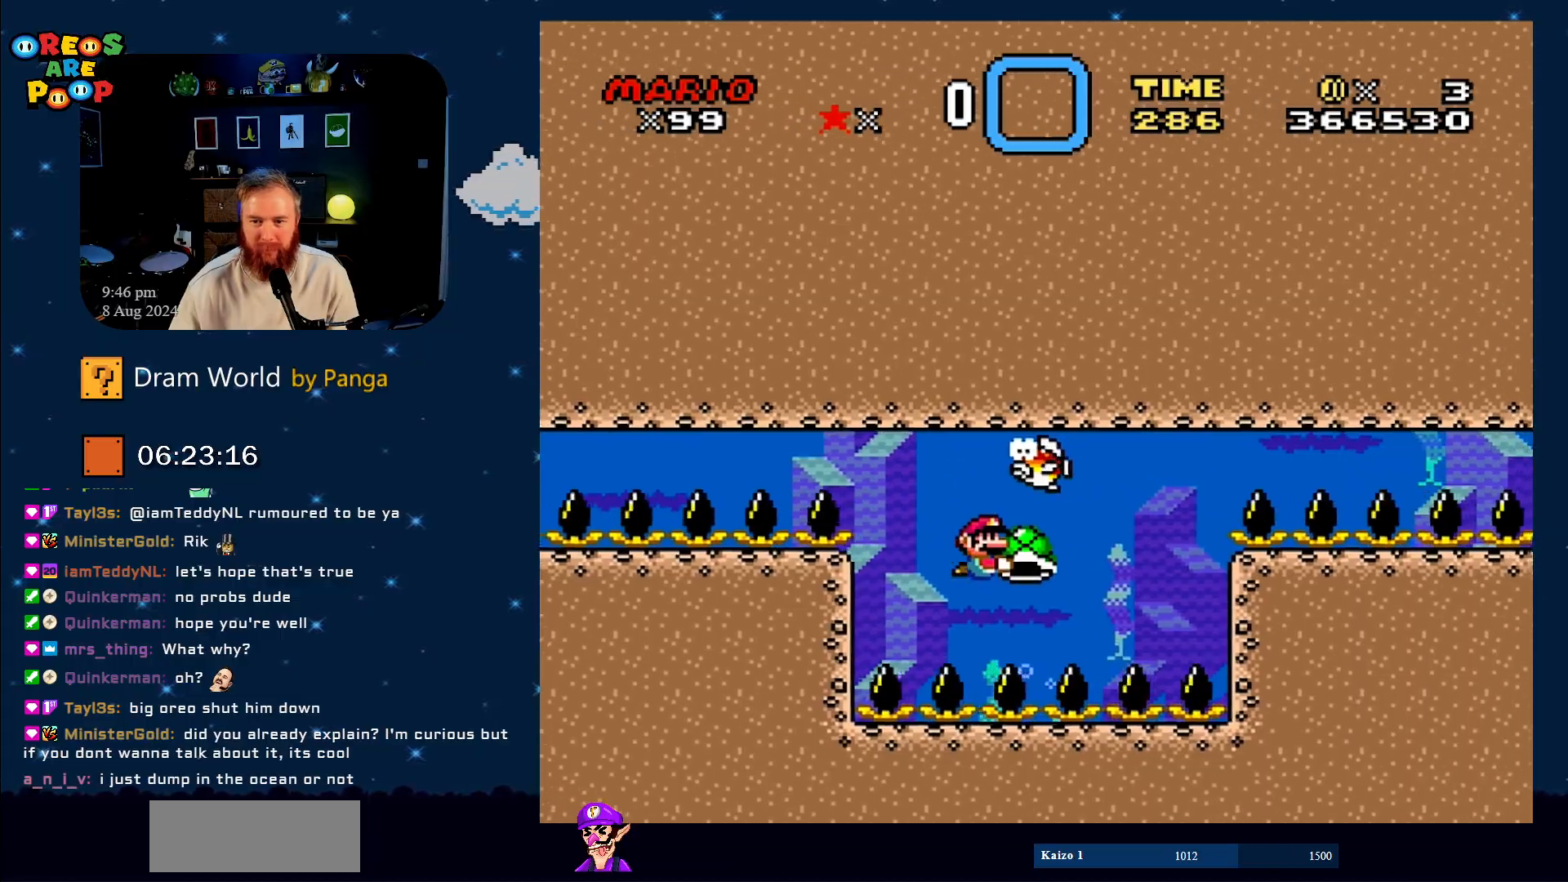
{"buttons": ["Y"], "events": []}
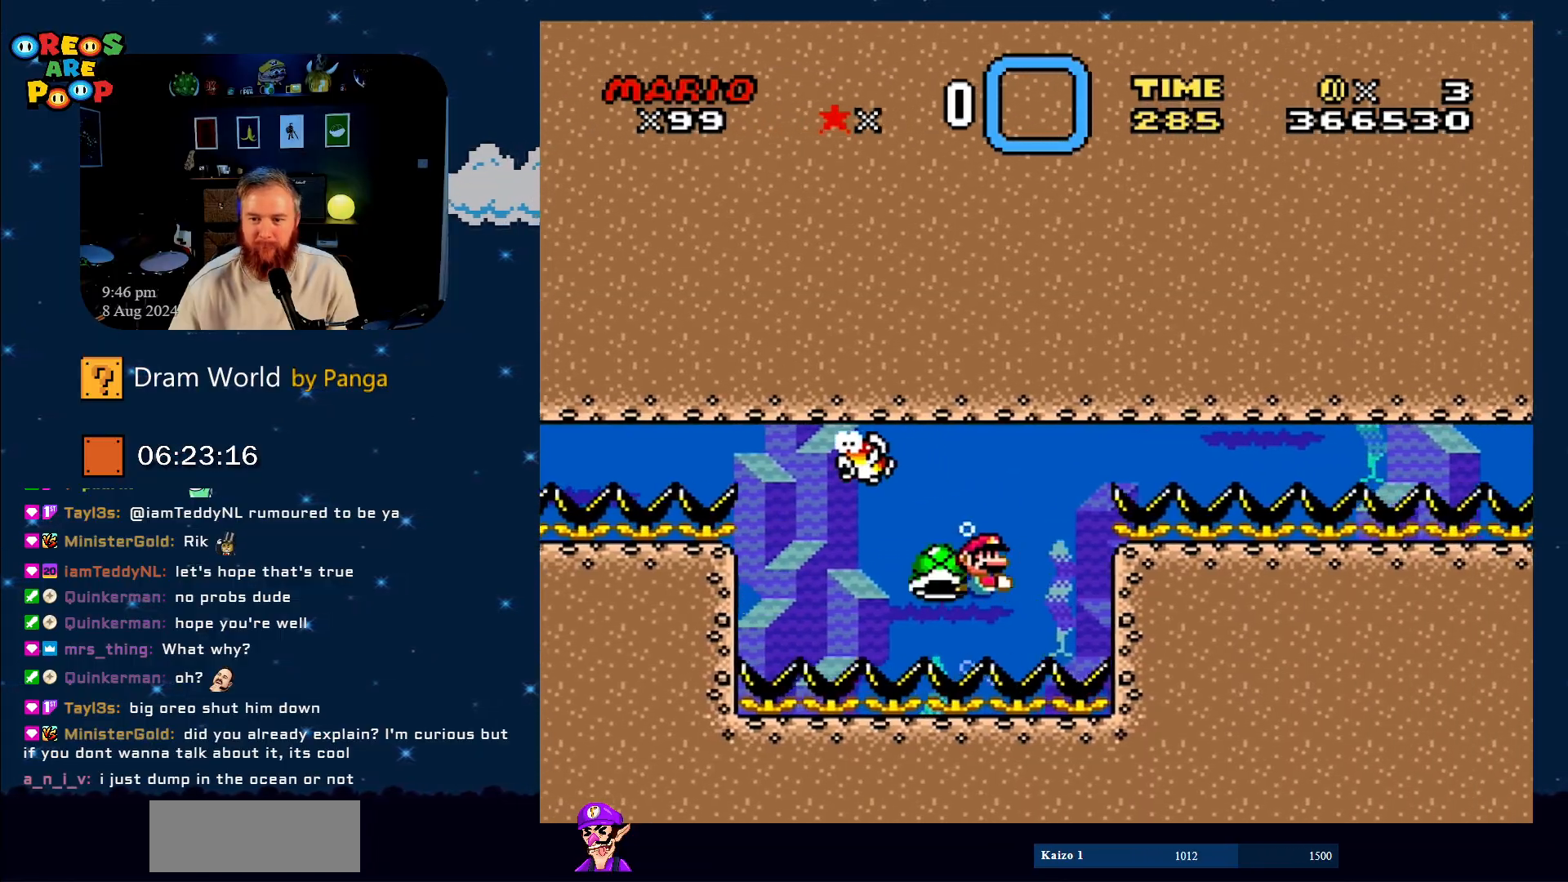
{"buttons": ["Y", "DPAD_RIGHT"], "events": [[17, "DPAD_LEFT", "down"], [150, "DPAD_LEFT", "up"], [450, "DPAD_RIGHT", "down"]]}
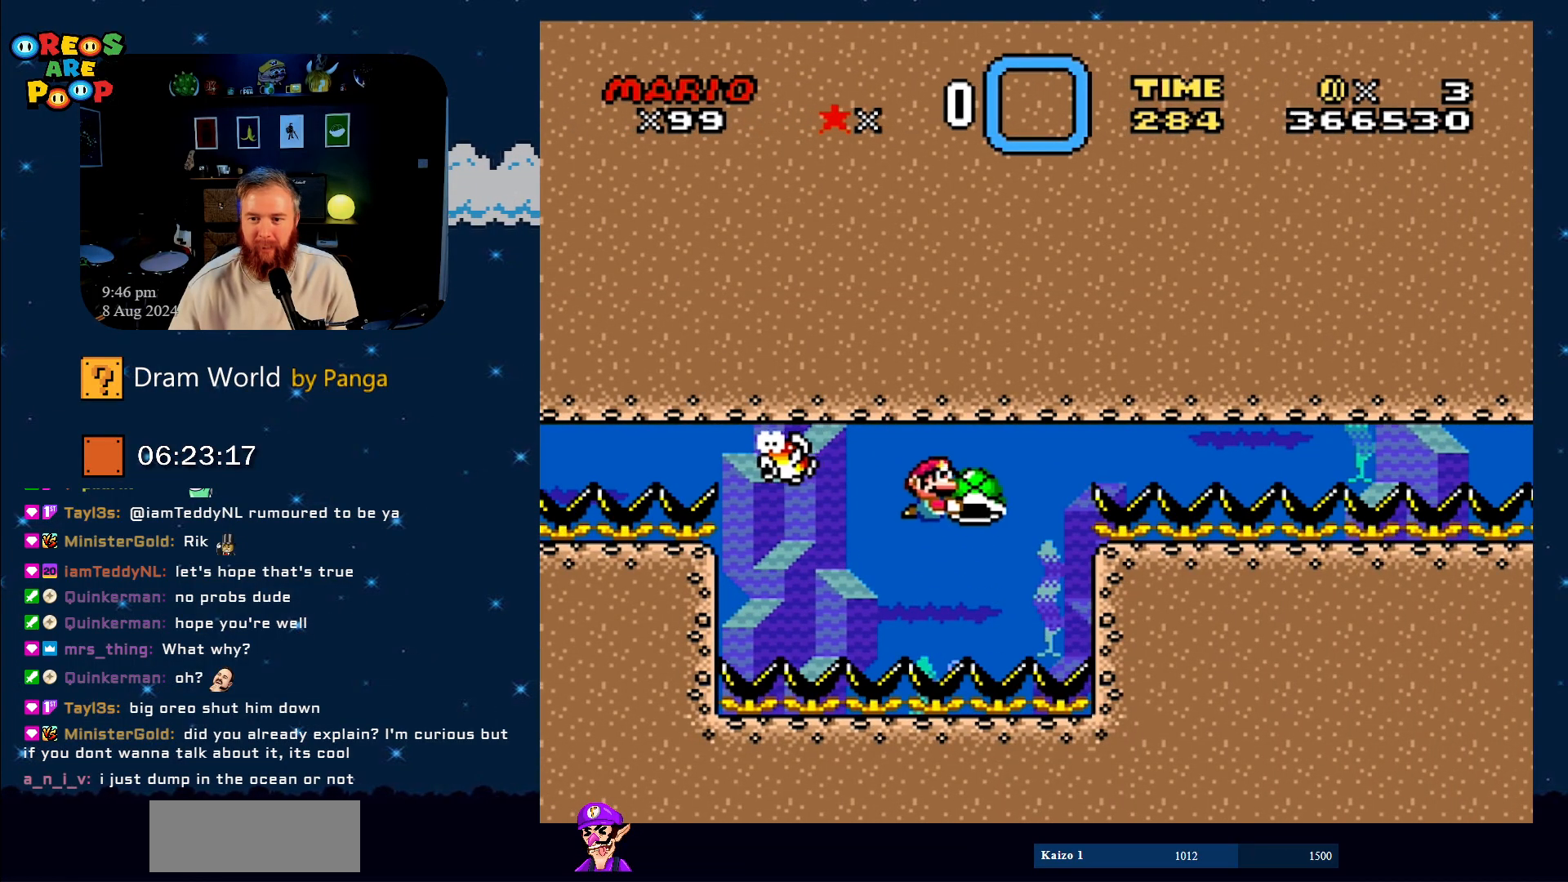
{"buttons": ["Y", "DPAD_RIGHT"], "events": []}
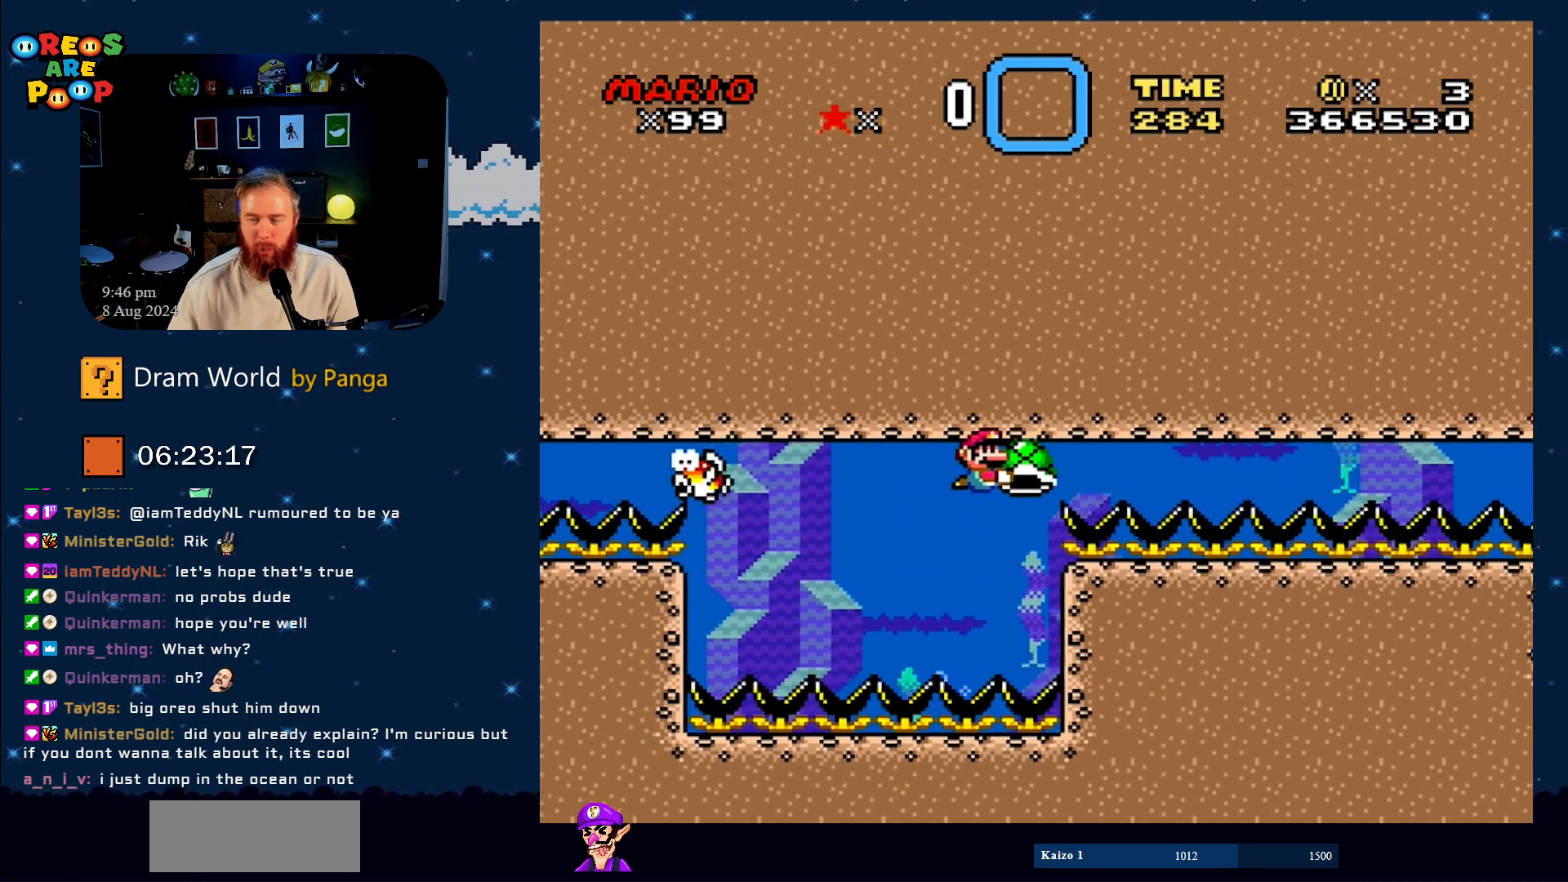
{"buttons": ["Y"], "events": [[501, "DPAD_RIGHT", "up"]]}